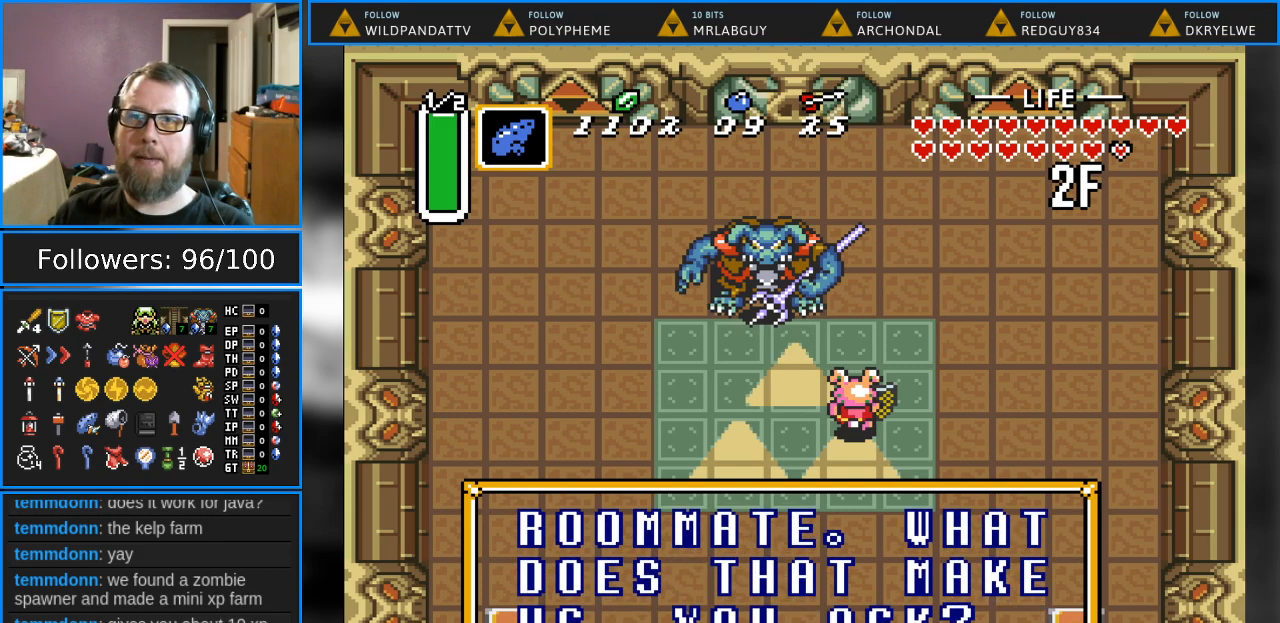
Gameplay with a controller (Nintendo layout); each line is a JSON object with the inputs held at the frame after it. "events" lists button and stick changes between this image and that frame as [ms after this image, input, new state], when the widget could be followed in between. Not read: L1 L3 R1 R3.
{"buttons": ["B"], "events": [[383, "B", "down"]]}
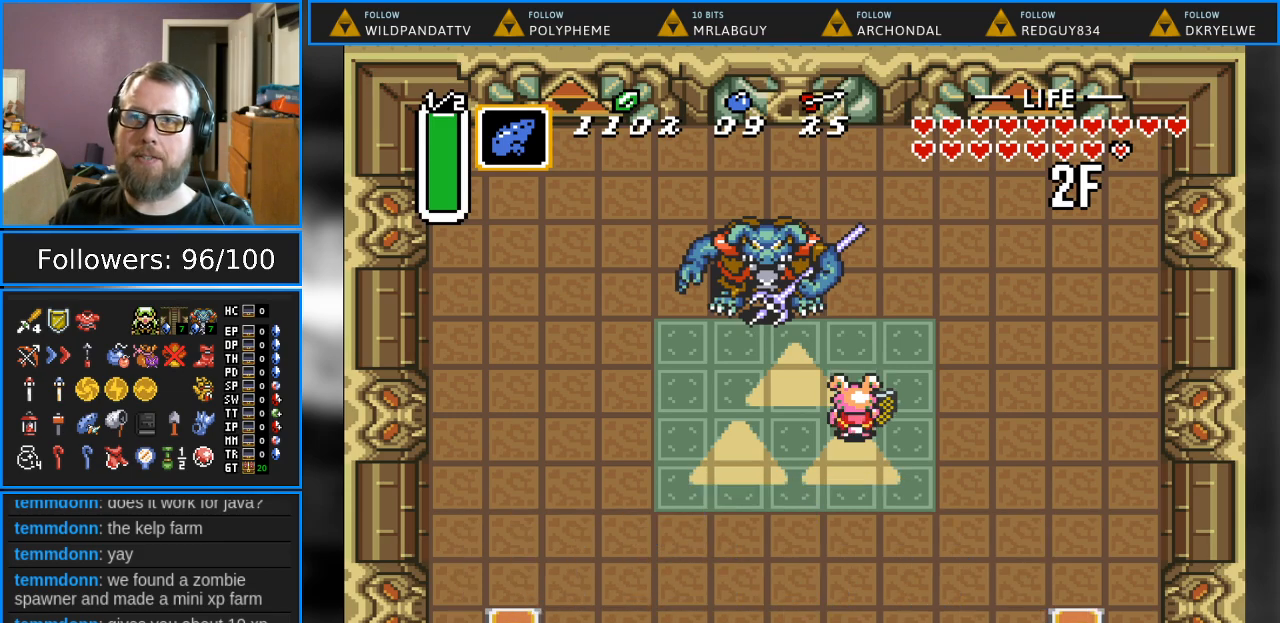
{"buttons": ["DPAD_UP", "DPAD_LEFT"], "events": [[67, "B", "up"], [383, "DPAD_LEFT", "down"], [483, "DPAD_UP", "down"]]}
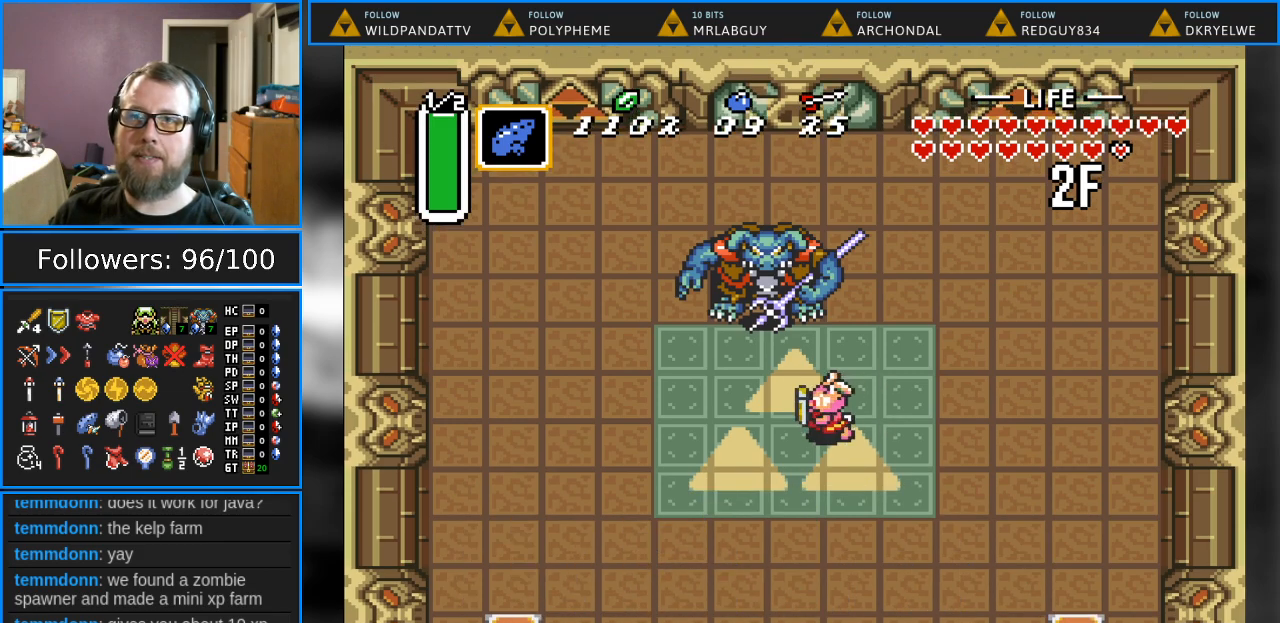
{"buttons": ["DPAD_LEFT"], "events": [[83, "DPAD_LEFT", "up"], [233, "B", "down"], [467, "DPAD_UP", "up"], [483, "B", "up"], [483, "DPAD_LEFT", "down"]]}
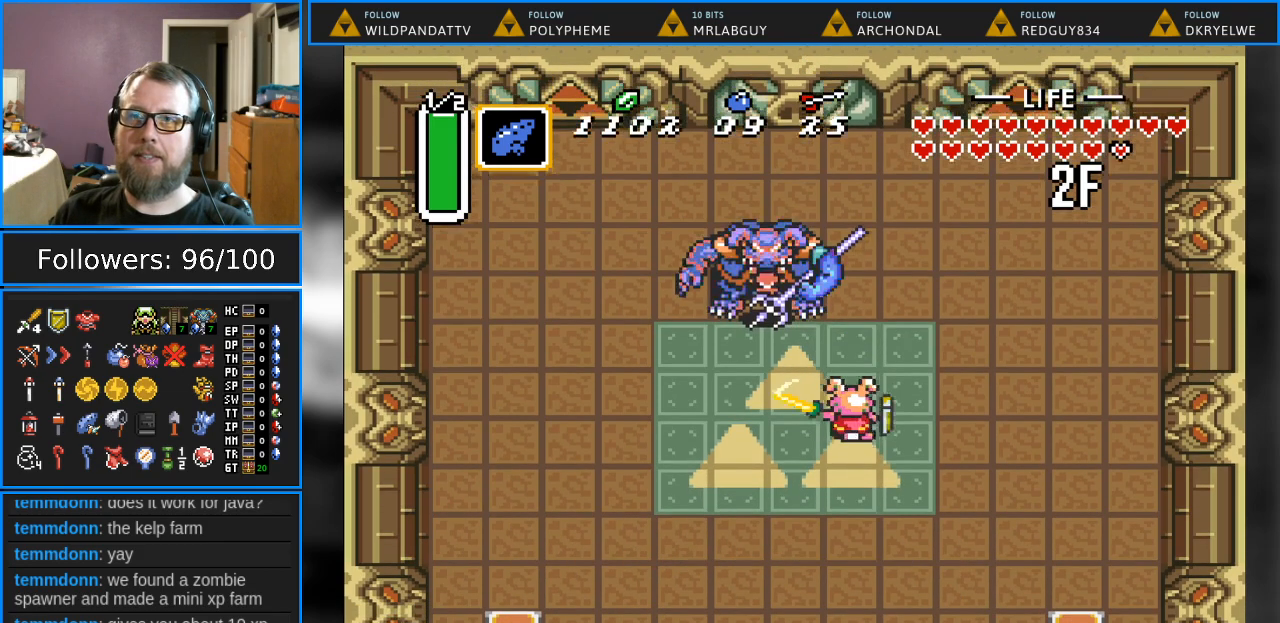
{"buttons": ["DPAD_UP", "DPAD_LEFT"], "events": [[83, "DPAD_UP", "down"]]}
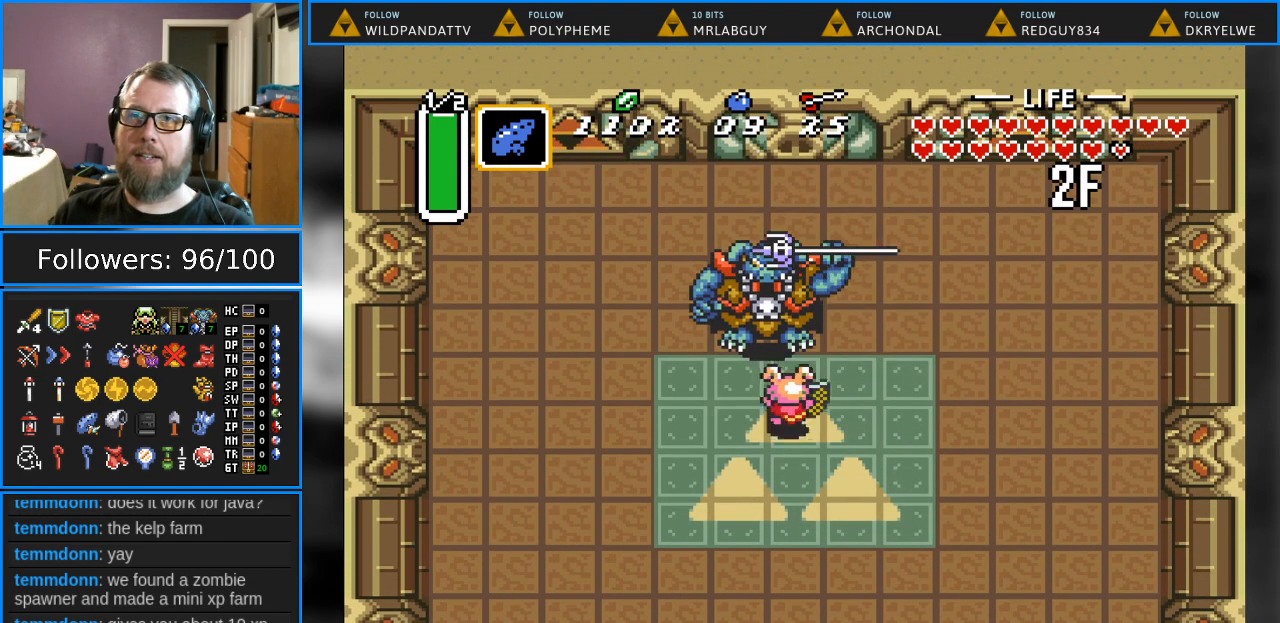
{"buttons": ["DPAD_UP", "DPAD_LEFT"], "events": [[50, "DPAD_LEFT", "up"], [83, "B", "down"], [183, "DPAD_UP", "up"], [417, "DPAD_UP", "down"], [433, "B", "up"], [450, "DPAD_LEFT", "down"]]}
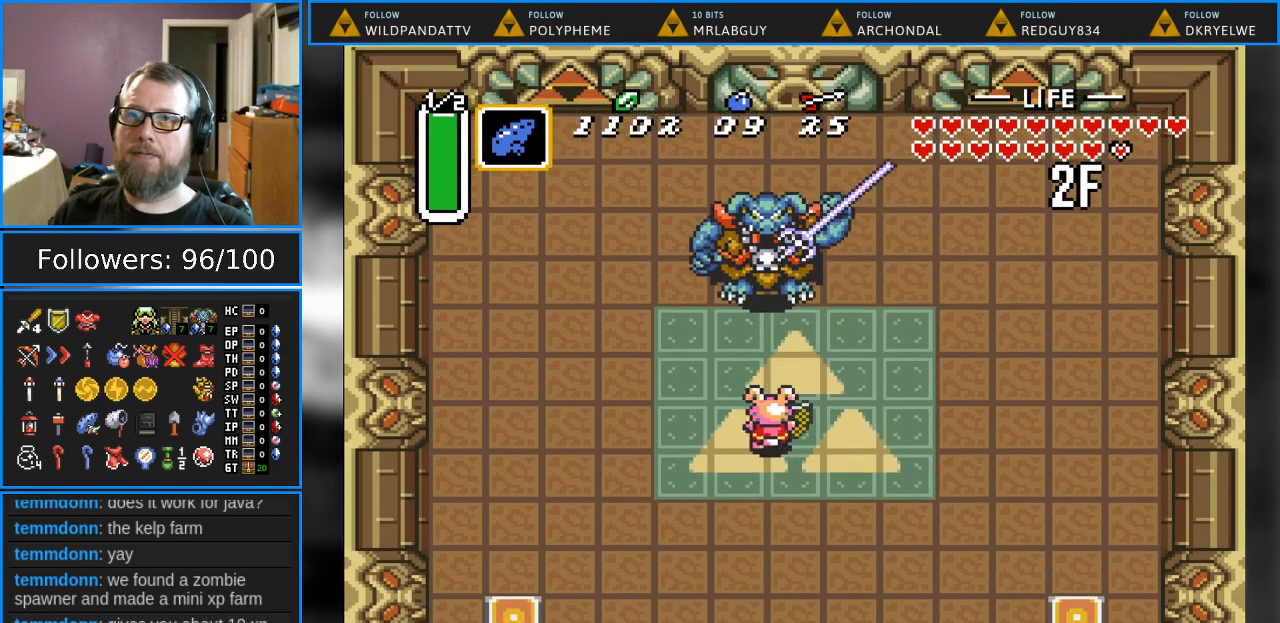
{"buttons": ["B"], "events": [[83, "DPAD_LEFT", "up"], [367, "B", "down"], [450, "DPAD_UP", "up"]]}
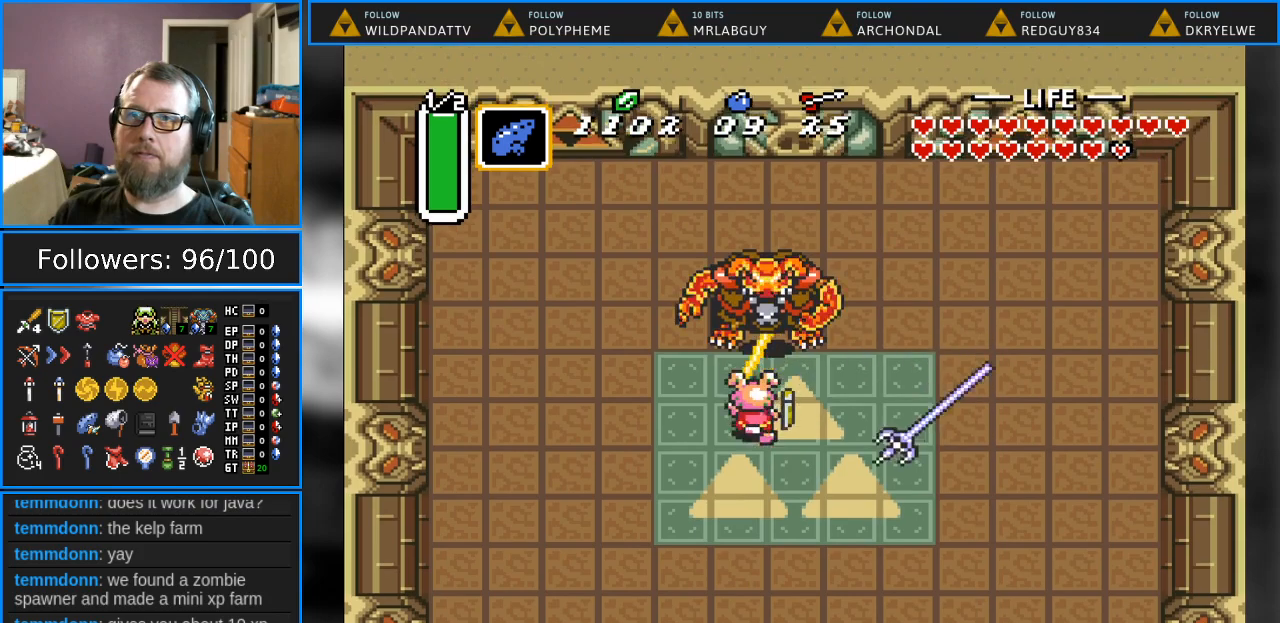
{"buttons": ["DPAD_UP"], "events": [[300, "DPAD_UP", "down"], [367, "B", "up"]]}
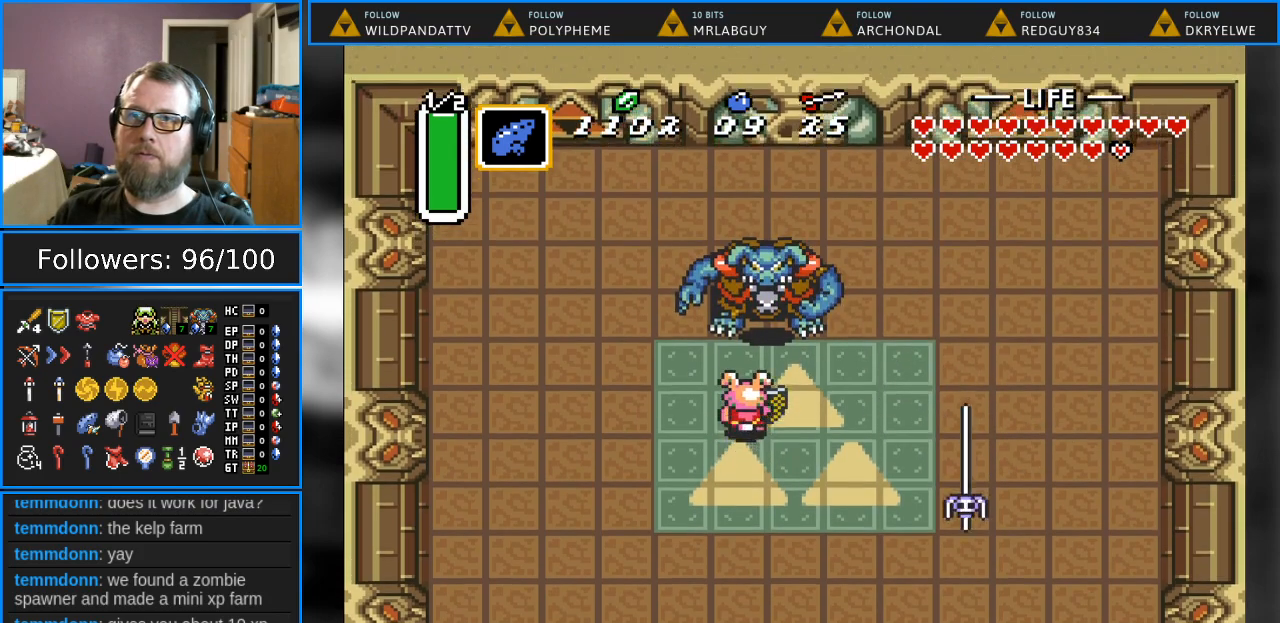
{"buttons": ["B", "DPAD_DOWN", "DPAD_LEFT"], "events": [[33, "B", "down"], [167, "DPAD_UP", "up"], [417, "DPAD_LEFT", "down"], [483, "DPAD_DOWN", "down"]]}
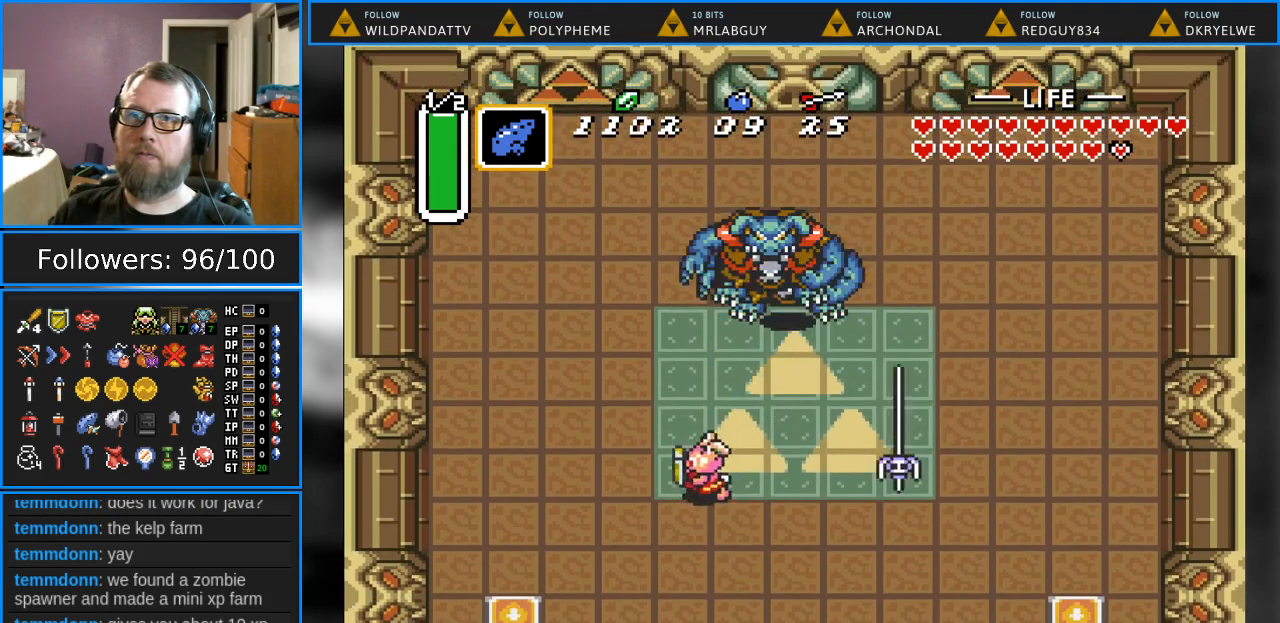
{"buttons": ["B", "DPAD_DOWN", "DPAD_RIGHT"], "events": [[67, "DPAD_LEFT", "up"], [183, "DPAD_LEFT", "down"], [233, "DPAD_LEFT", "up"], [300, "B", "up"], [300, "DPAD_RIGHT", "down"], [400, "DPAD_RIGHT", "up"], [433, "DPAD_RIGHT", "down"], [483, "B", "down"]]}
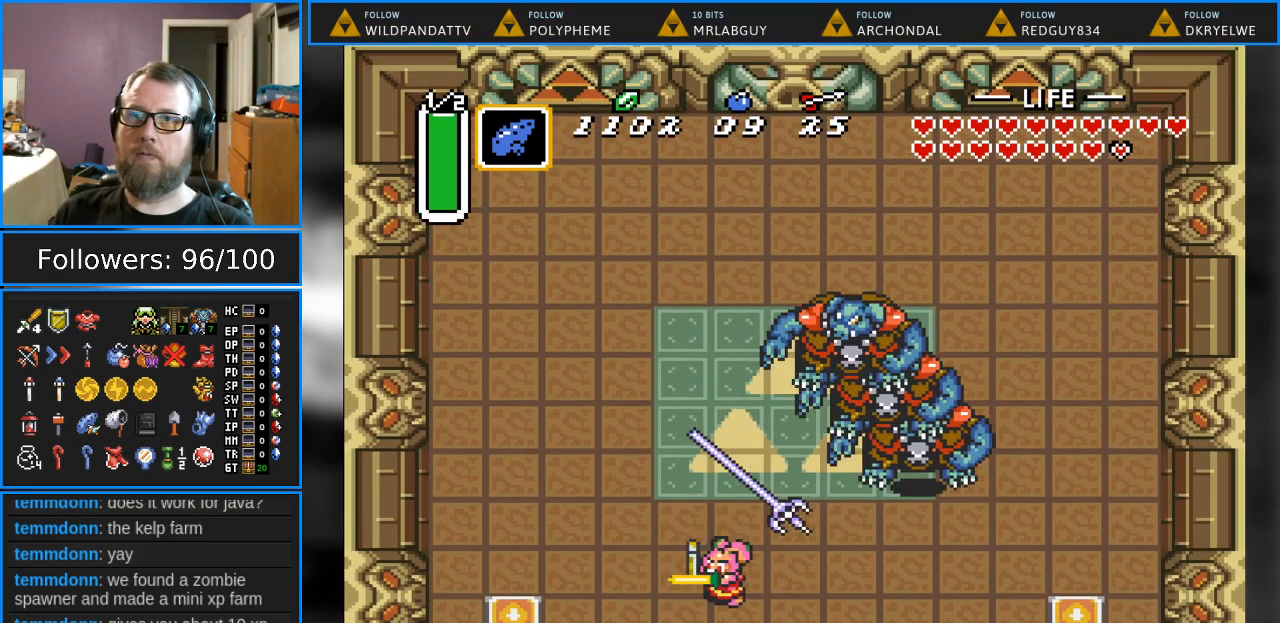
{"buttons": ["B", "DPAD_RIGHT"], "events": [[50, "DPAD_DOWN", "up"], [283, "DPAD_DOWN", "down"], [417, "DPAD_DOWN", "up"]]}
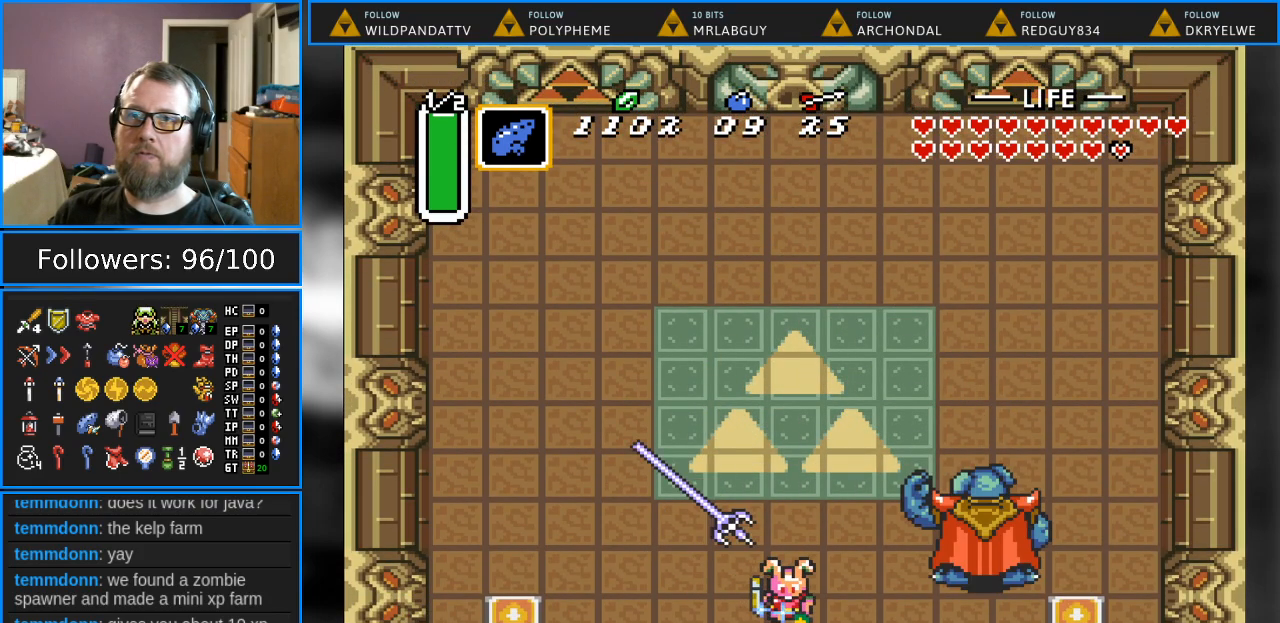
{"buttons": ["B"], "events": [[433, "DPAD_DOWN", "down"], [483, "DPAD_DOWN", "up"], [483, "DPAD_RIGHT", "up"]]}
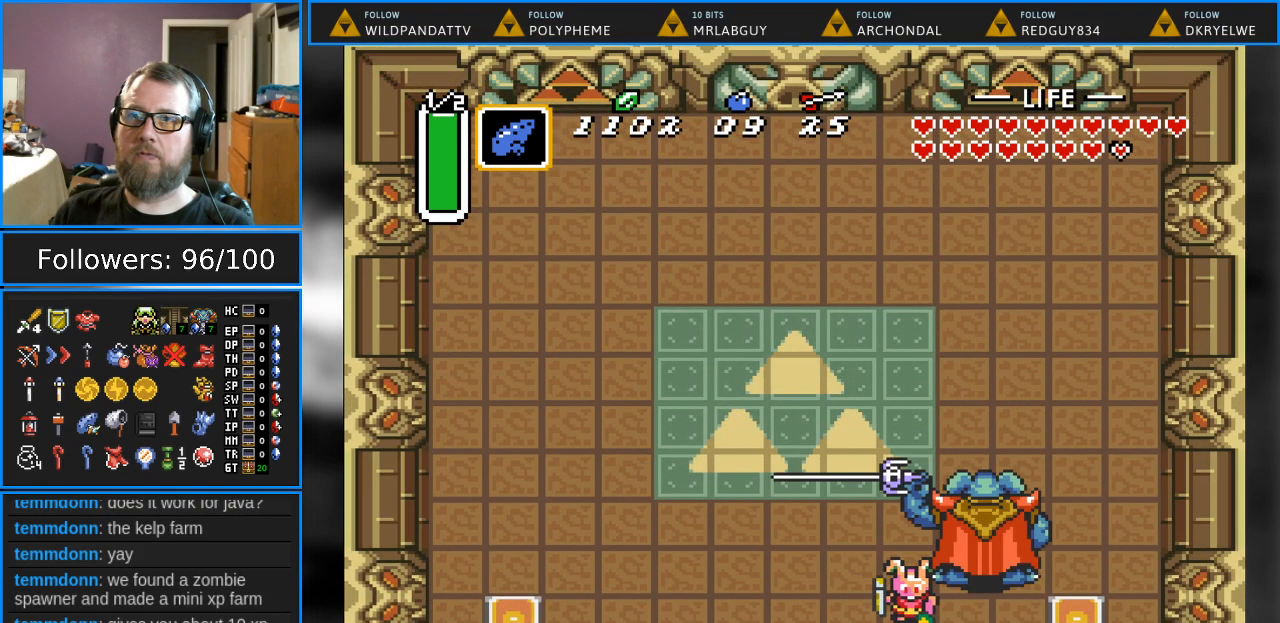
{"buttons": ["DPAD_UP"], "events": [[83, "B", "up"], [400, "DPAD_UP", "down"]]}
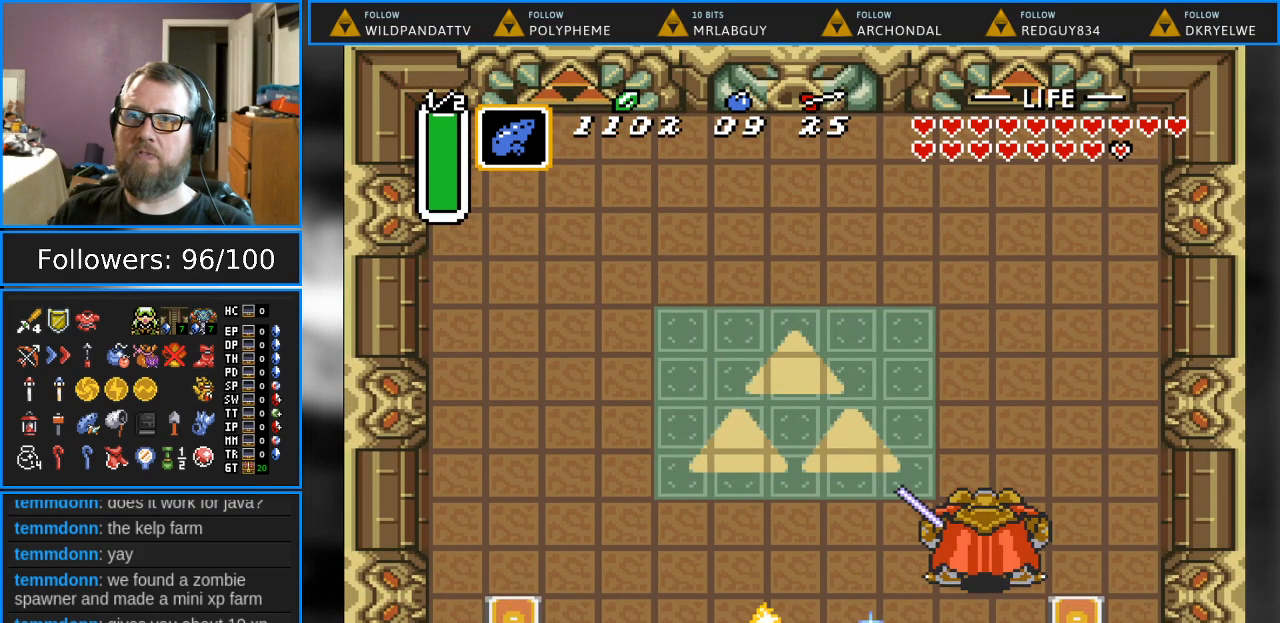
{"buttons": ["DPAD_UP", "DPAD_RIGHT"], "events": [[17, "DPAD_RIGHT", "down"]]}
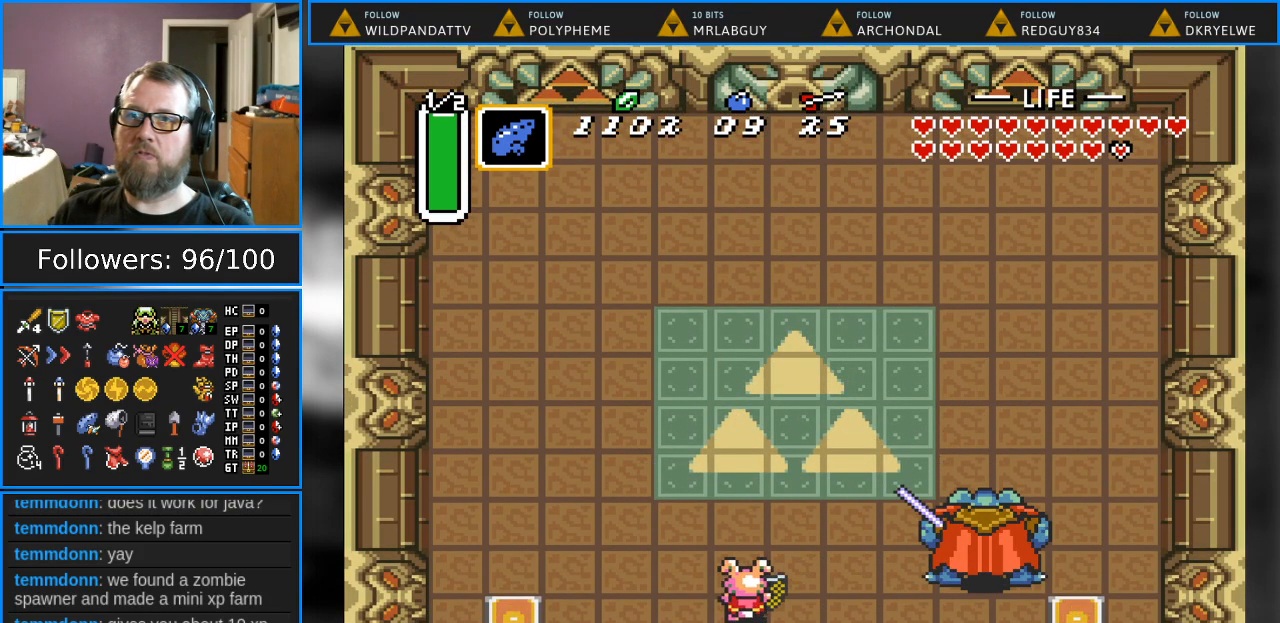
{"buttons": ["B", "DPAD_RIGHT"], "events": [[467, "DPAD_UP", "up"], [483, "B", "down"]]}
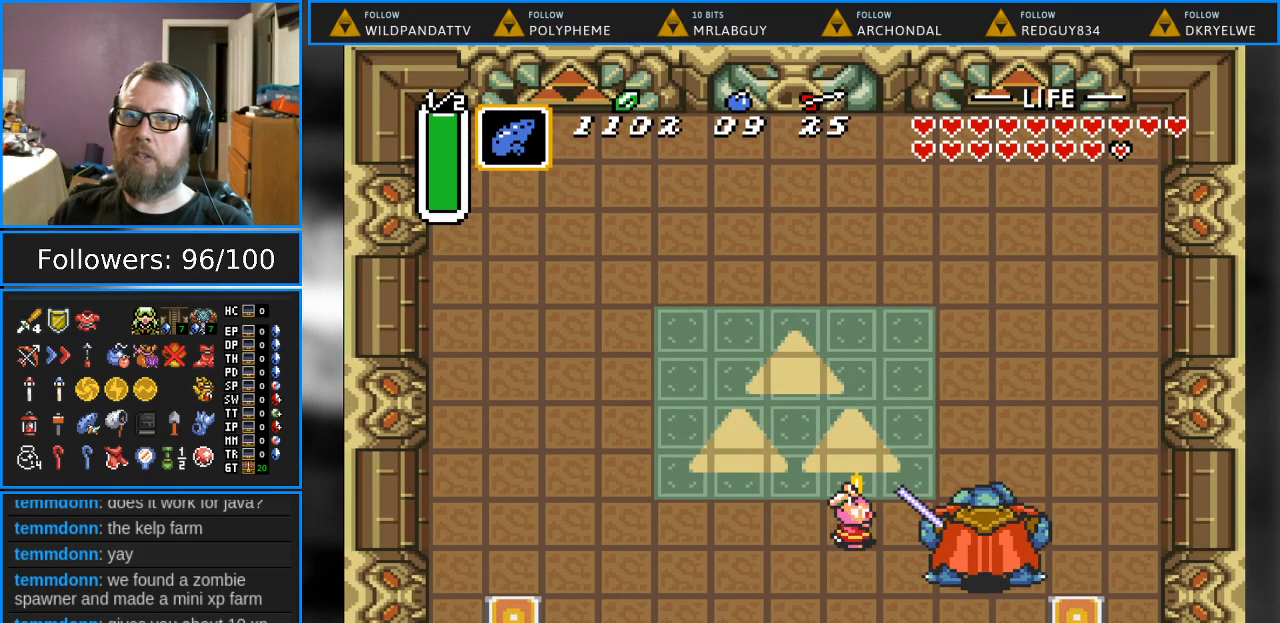
{"buttons": ["DPAD_DOWN", "DPAD_RIGHT"], "events": [[133, "DPAD_RIGHT", "up"], [233, "B", "up"], [250, "DPAD_RIGHT", "down"], [467, "DPAD_DOWN", "down"]]}
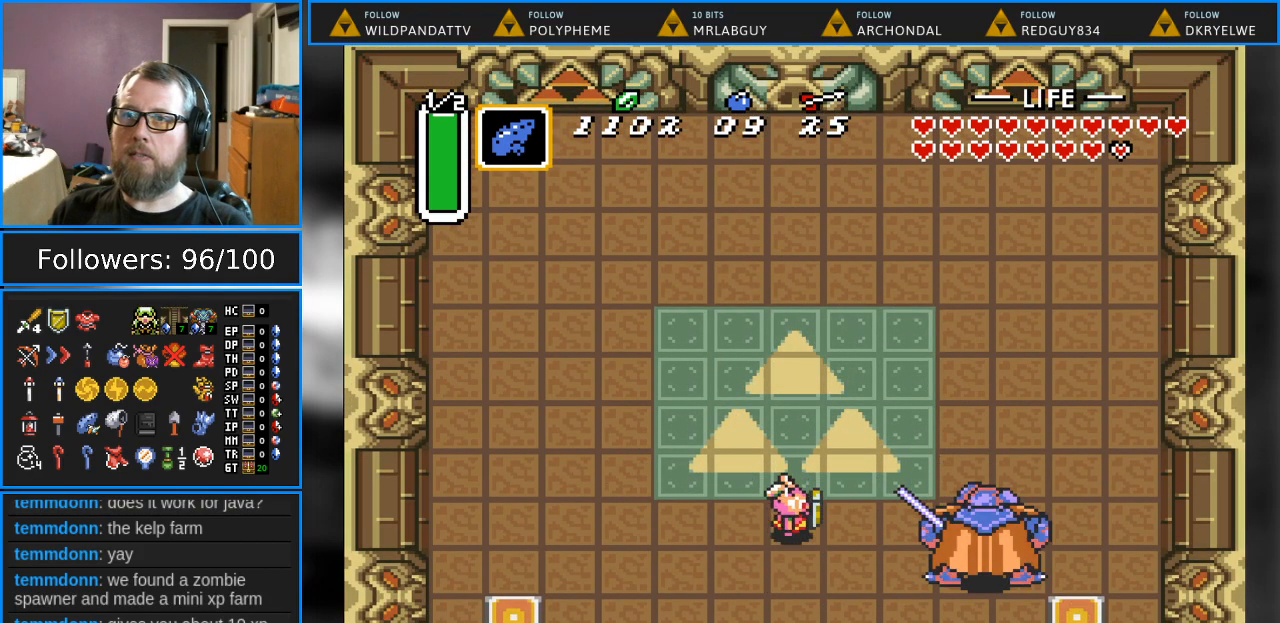
{"buttons": ["DPAD_RIGHT"], "events": [[117, "DPAD_DOWN", "up"], [317, "B", "down"], [383, "DPAD_RIGHT", "up"], [500, "B", "up"], [500, "DPAD_RIGHT", "down"]]}
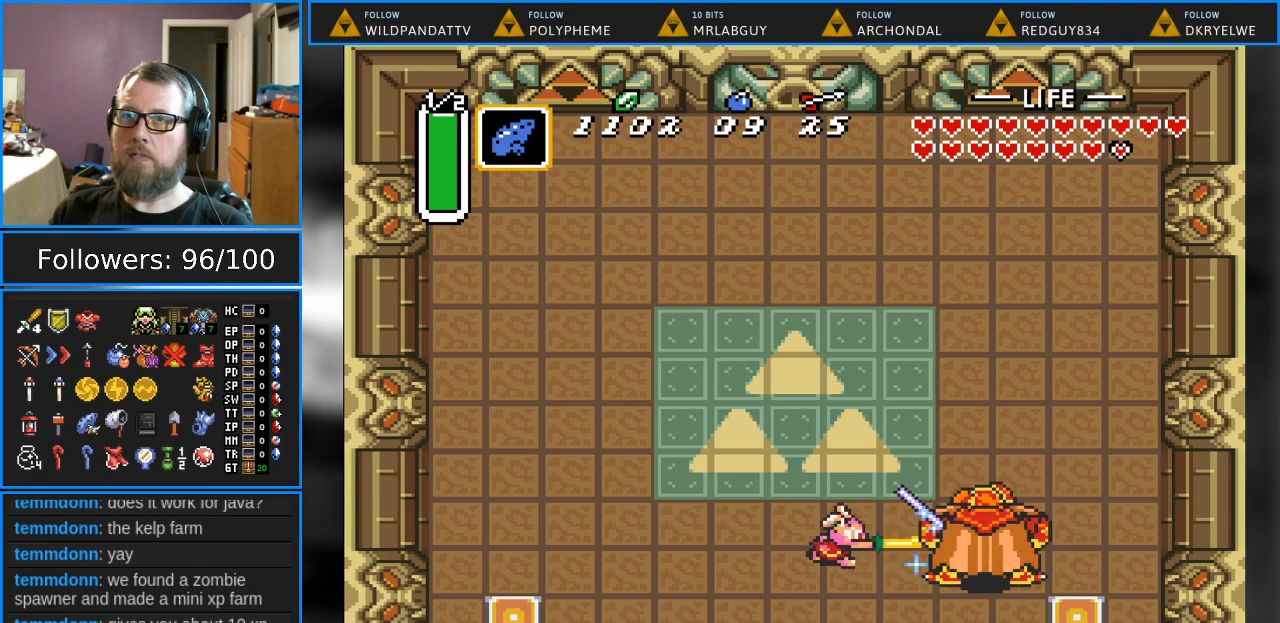
{"buttons": ["B", "DPAD_RIGHT"], "events": [[500, "B", "down"]]}
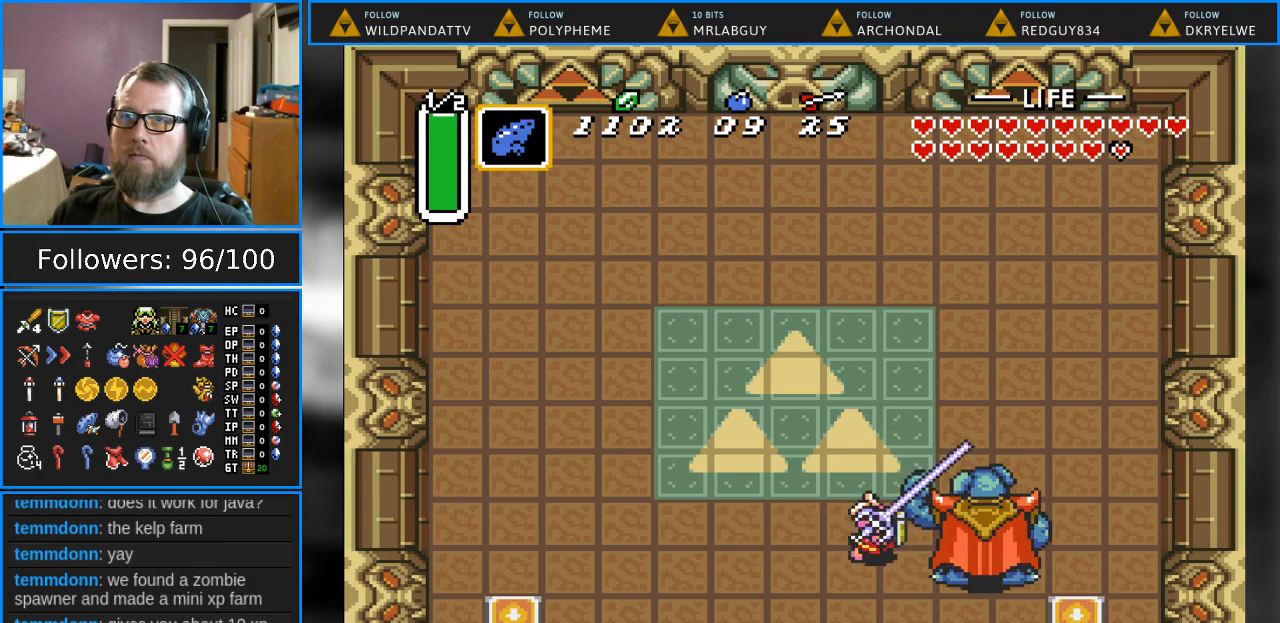
{"buttons": ["DPAD_RIGHT"], "events": [[33, "DPAD_RIGHT", "up"], [200, "B", "up"], [317, "DPAD_RIGHT", "down"]]}
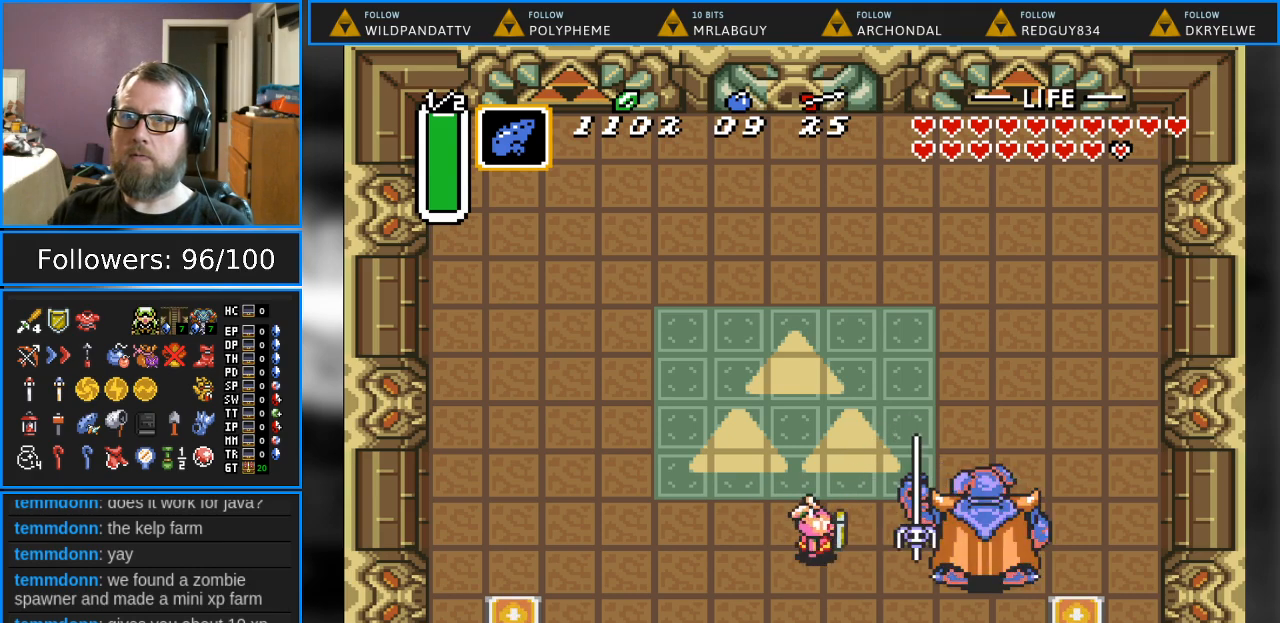
{"buttons": ["DPAD_RIGHT"], "events": [[167, "B", "down"], [233, "DPAD_RIGHT", "up"], [367, "B", "up"], [450, "DPAD_RIGHT", "down"]]}
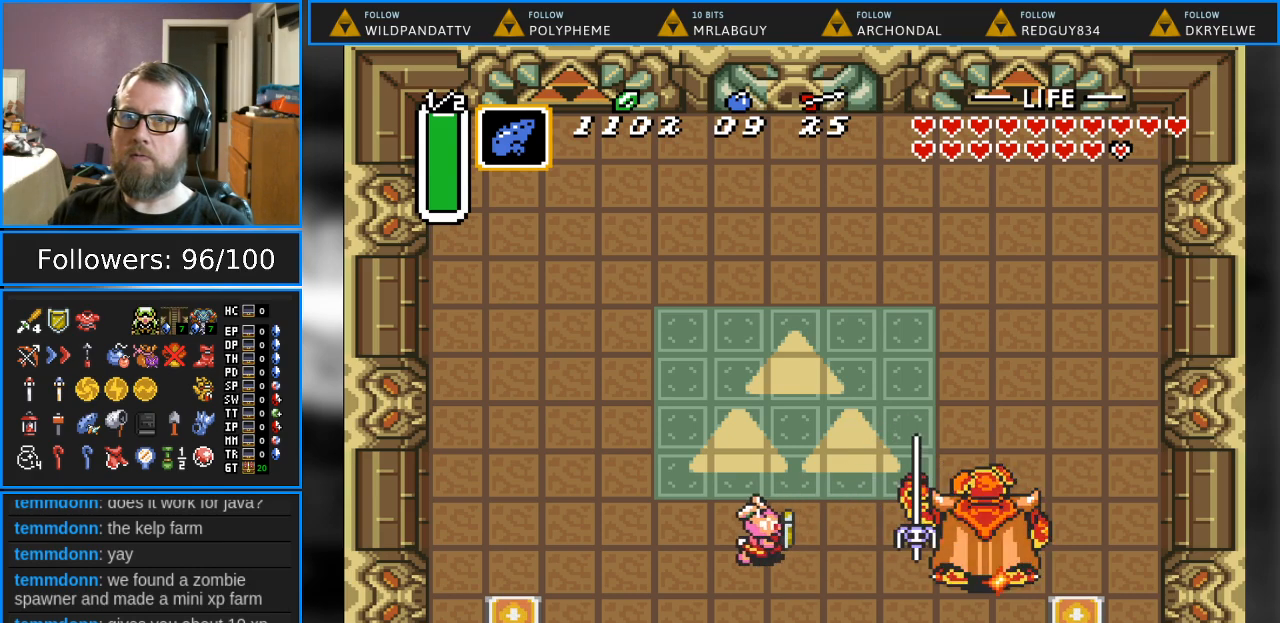
{"buttons": ["B"], "events": [[317, "B", "down"], [417, "DPAD_RIGHT", "up"]]}
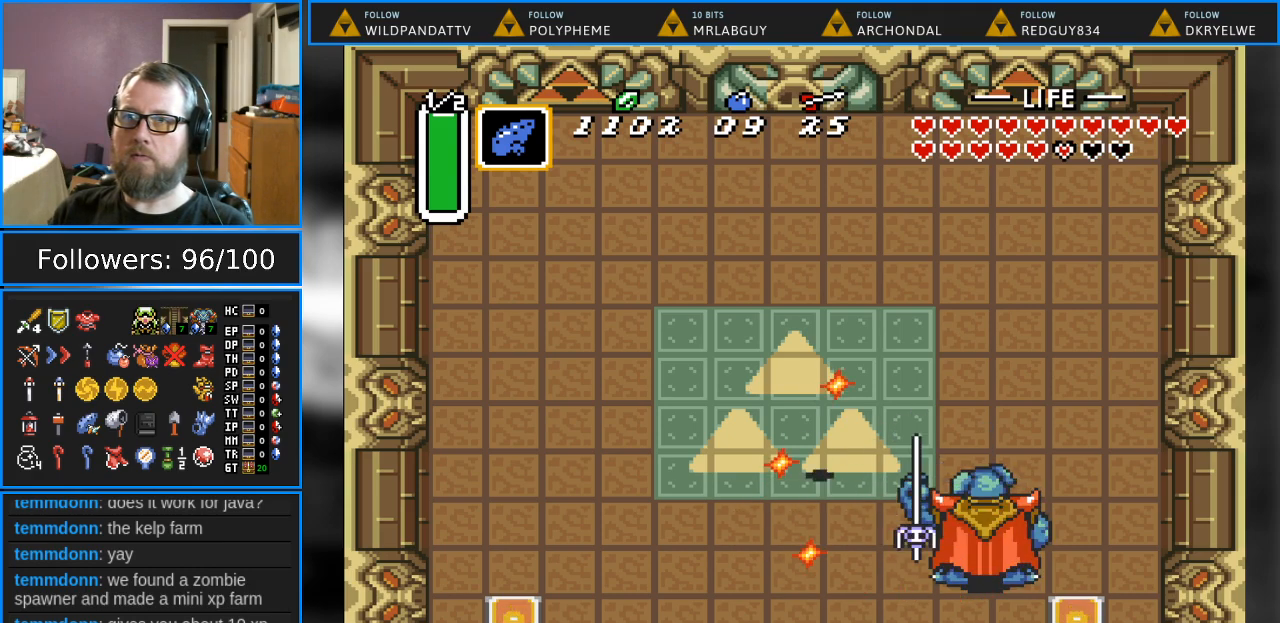
{"buttons": ["B", "DPAD_RIGHT"], "events": [[83, "DPAD_RIGHT", "down"], [100, "B", "up"], [167, "DPAD_DOWN", "down"], [417, "B", "down"], [433, "DPAD_DOWN", "up"]]}
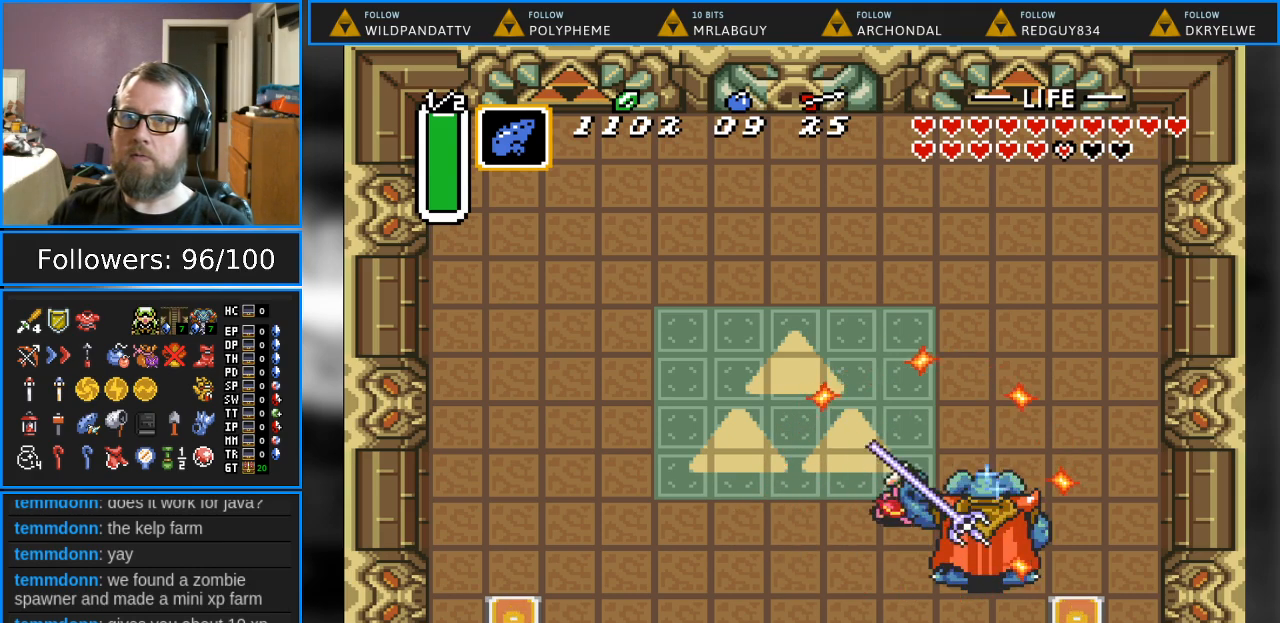
{"buttons": ["DPAD_DOWN", "DPAD_RIGHT"], "events": [[17, "DPAD_RIGHT", "up"], [83, "B", "up"], [300, "DPAD_DOWN", "down"], [383, "DPAD_RIGHT", "down"]]}
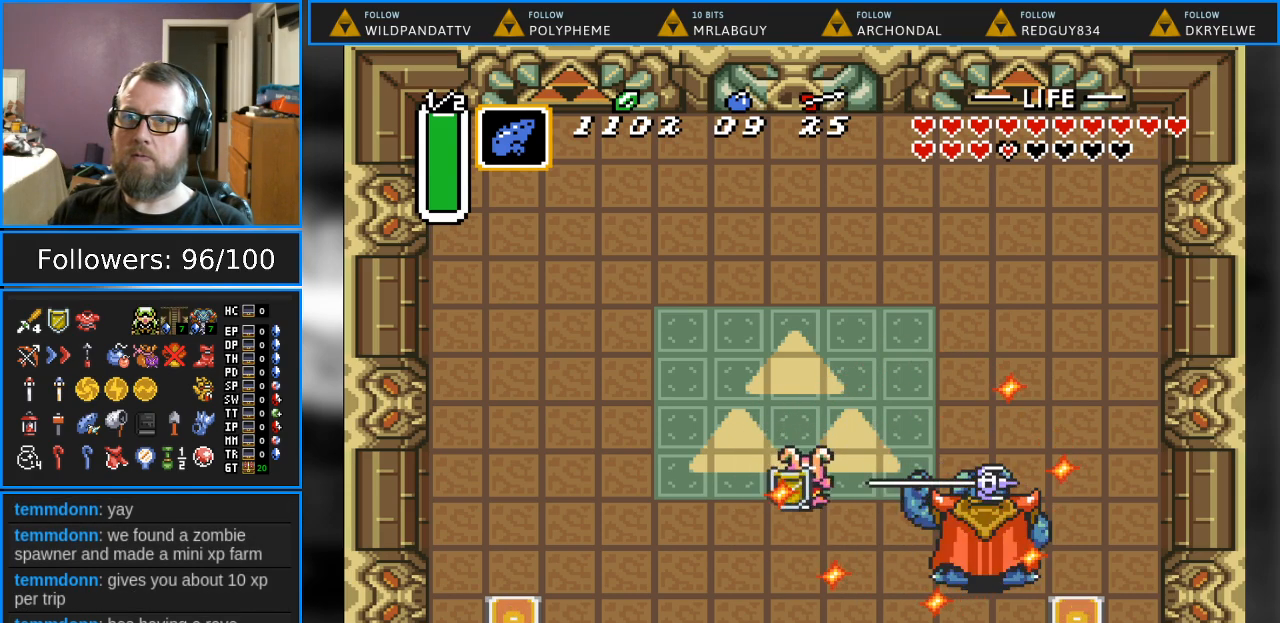
{"buttons": ["B", "DPAD_DOWN"], "events": [[133, "DPAD_DOWN", "up"], [267, "DPAD_DOWN", "down"], [300, "DPAD_RIGHT", "up"], [417, "DPAD_RIGHT", "down"], [450, "B", "down"], [483, "DPAD_RIGHT", "up"]]}
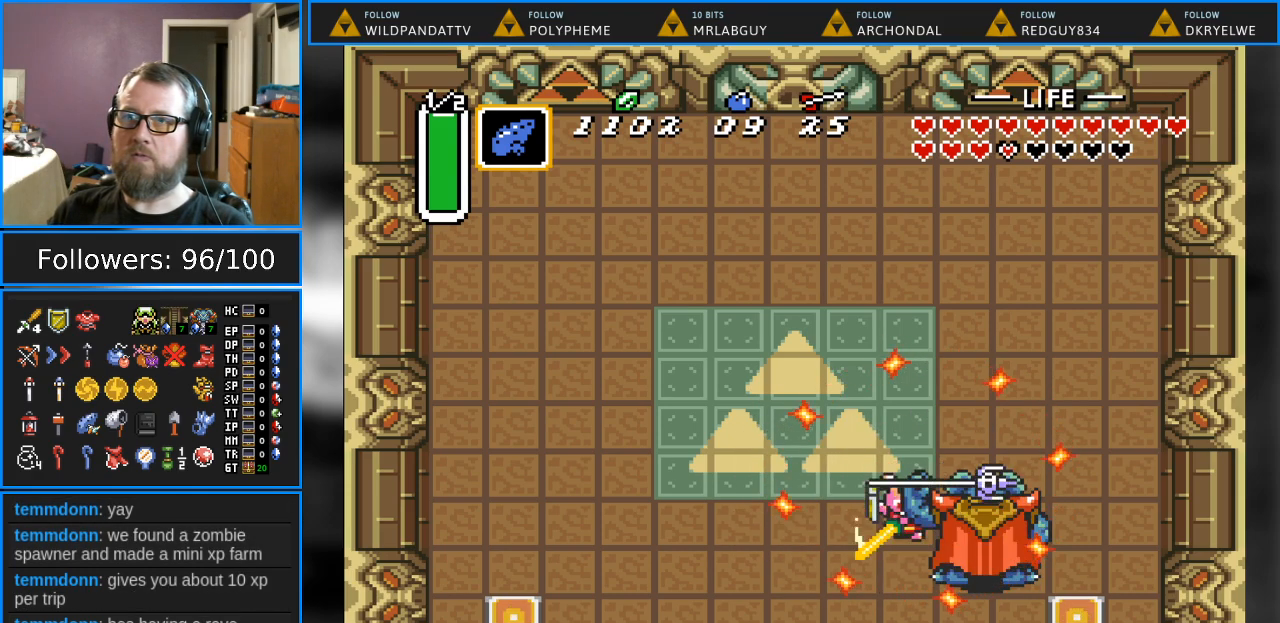
{"buttons": ["DPAD_DOWN", "DPAD_LEFT"], "events": [[33, "DPAD_DOWN", "up"], [117, "B", "up"], [433, "DPAD_LEFT", "down"], [483, "DPAD_DOWN", "down"]]}
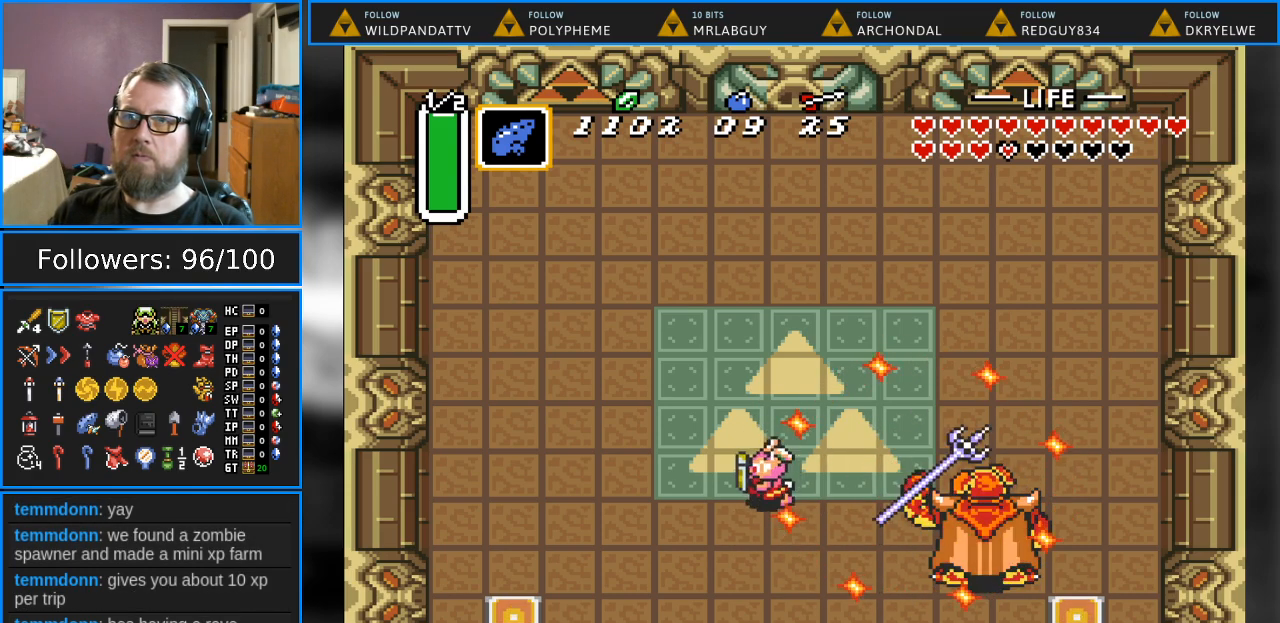
{"buttons": ["DPAD_DOWN", "DPAD_RIGHT"], "events": [[17, "DPAD_LEFT", "up"], [67, "DPAD_RIGHT", "down"], [300, "DPAD_DOWN", "up"], [433, "DPAD_DOWN", "down"]]}
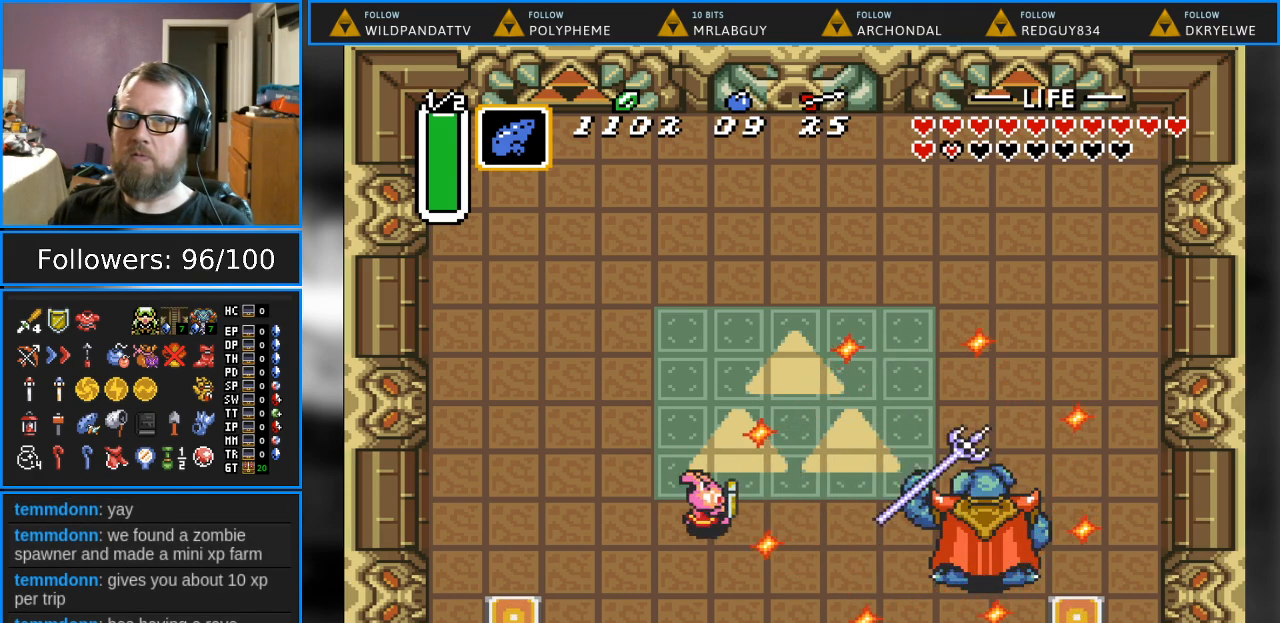
{"buttons": ["DPAD_RIGHT"], "events": [[50, "DPAD_RIGHT", "up"], [117, "DPAD_LEFT", "down"], [450, "DPAD_LEFT", "up"], [483, "DPAD_DOWN", "up"], [483, "DPAD_RIGHT", "down"]]}
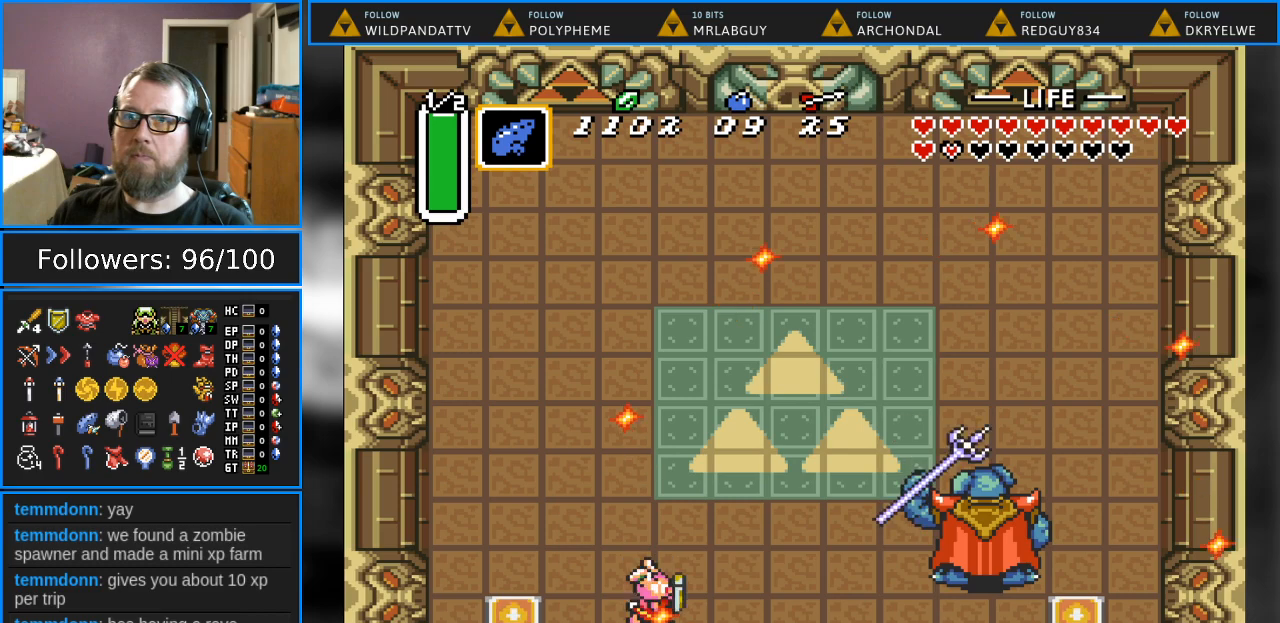
{"buttons": ["DPAD_UP", "DPAD_RIGHT"], "events": [[417, "DPAD_UP", "down"]]}
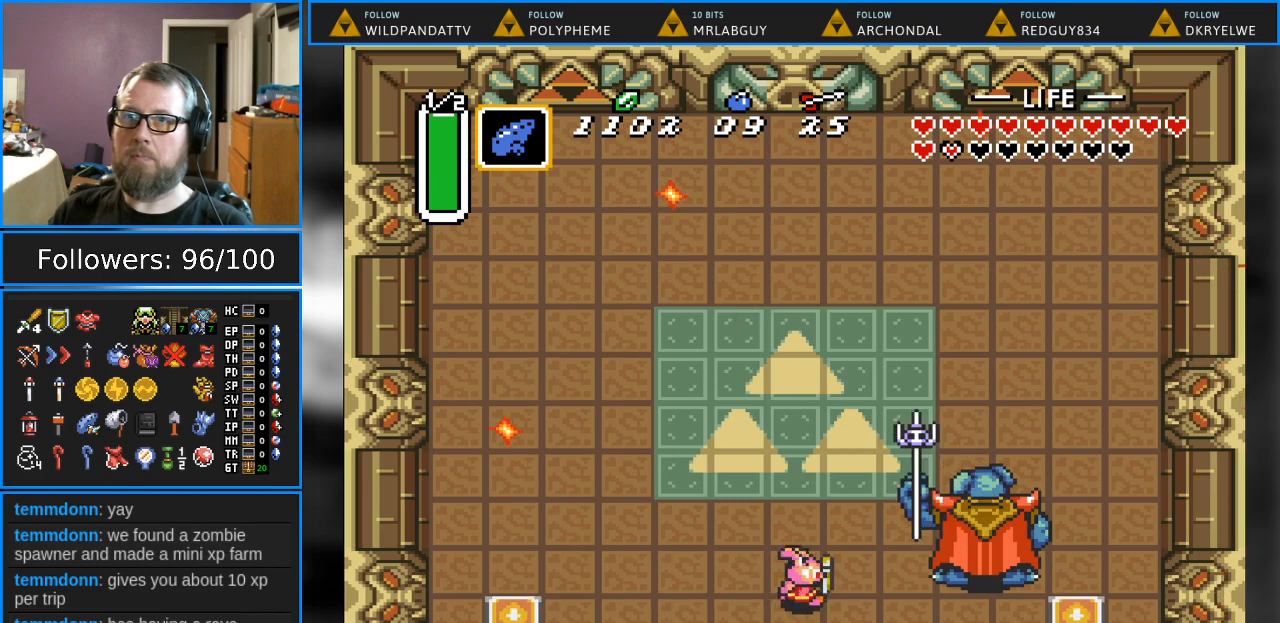
{"buttons": ["DPAD_RIGHT"], "events": [[250, "B", "down"], [250, "DPAD_UP", "up"], [350, "DPAD_RIGHT", "up"], [433, "B", "up"], [467, "DPAD_RIGHT", "down"]]}
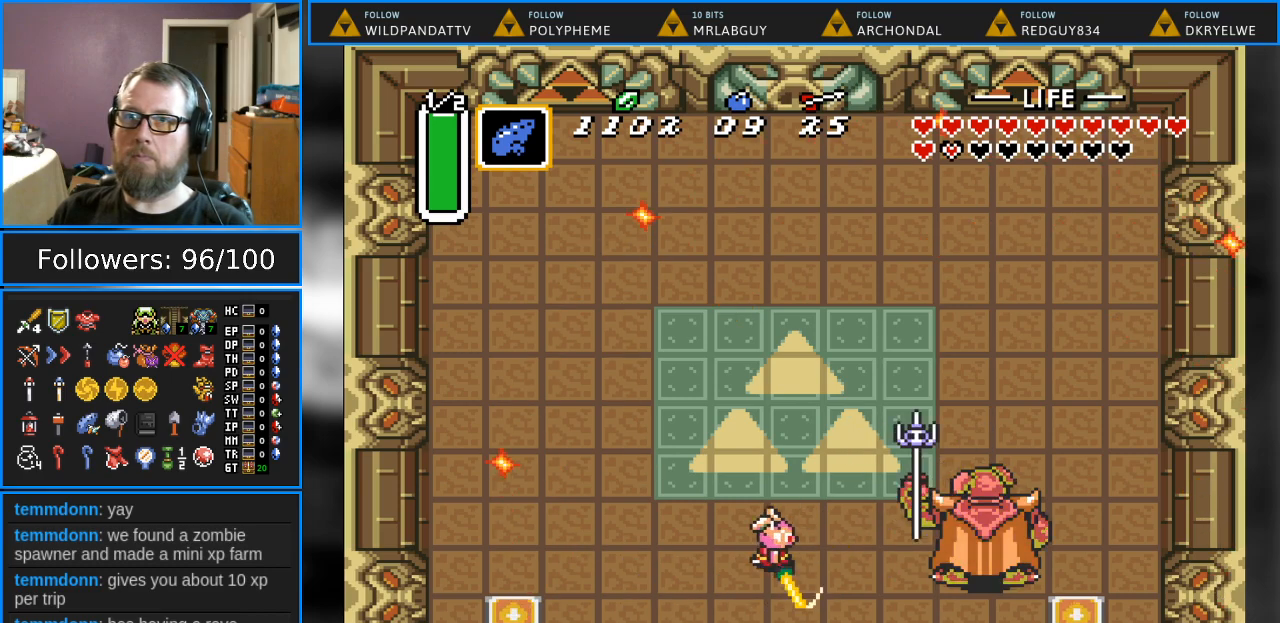
{"buttons": ["B", "DPAD_RIGHT"], "events": [[500, "B", "down"]]}